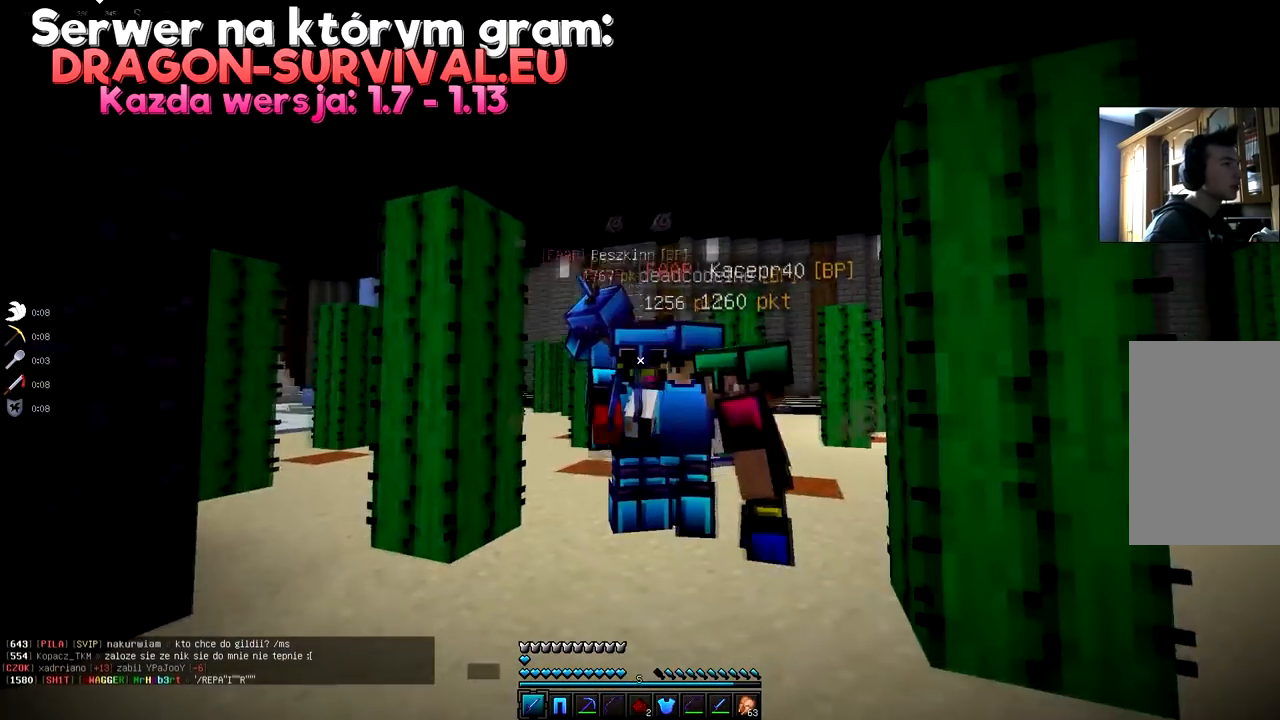
Gameplay with keyboard and mouse; each line is a JSON object with the keys and mouse buttons held at the frame after it. "events" lists presses ("down") and releases ("up") of "a", "d", "s", "space", "w", "mouse_left" and "mouse_right" between this image and that frame as [ms after this image, input, new state], when the widget could be followed in between. "mouse_left", "mouse_right" = the "left", "right" buttons of the "mouse" list. No other keys are recorded. Fast repeated clicks can show as one long hold. Mouse movement is not recorded.
{"keys": [], "mouse": ["right"], "events": []}
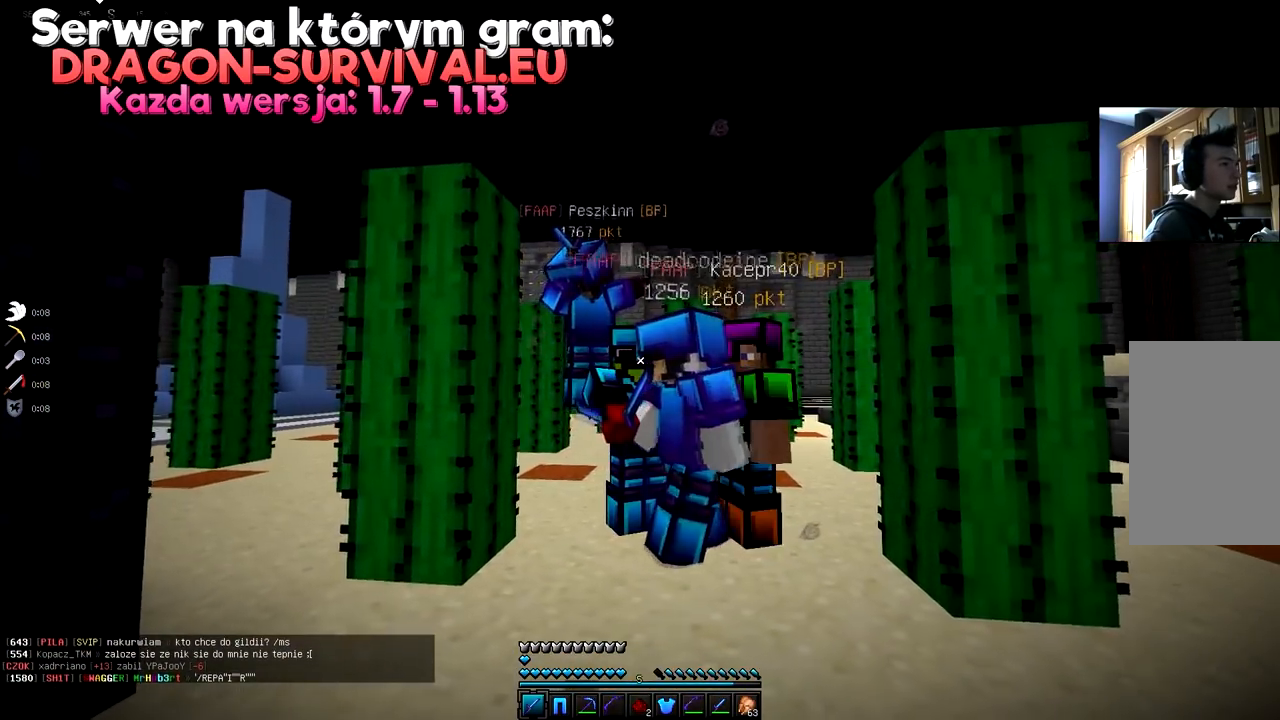
{"keys": [], "mouse": ["right"], "events": []}
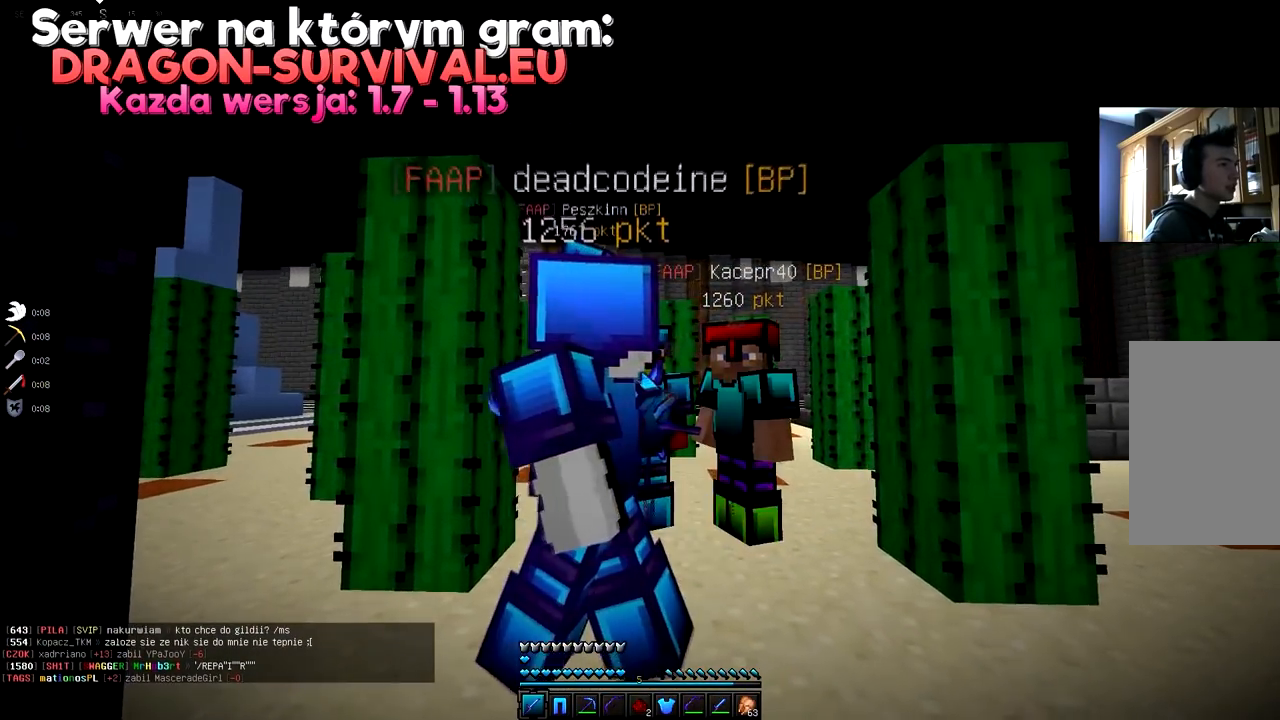
{"keys": [], "mouse": ["right"], "events": [[67, "w", "down"], [283, "w", "up"]]}
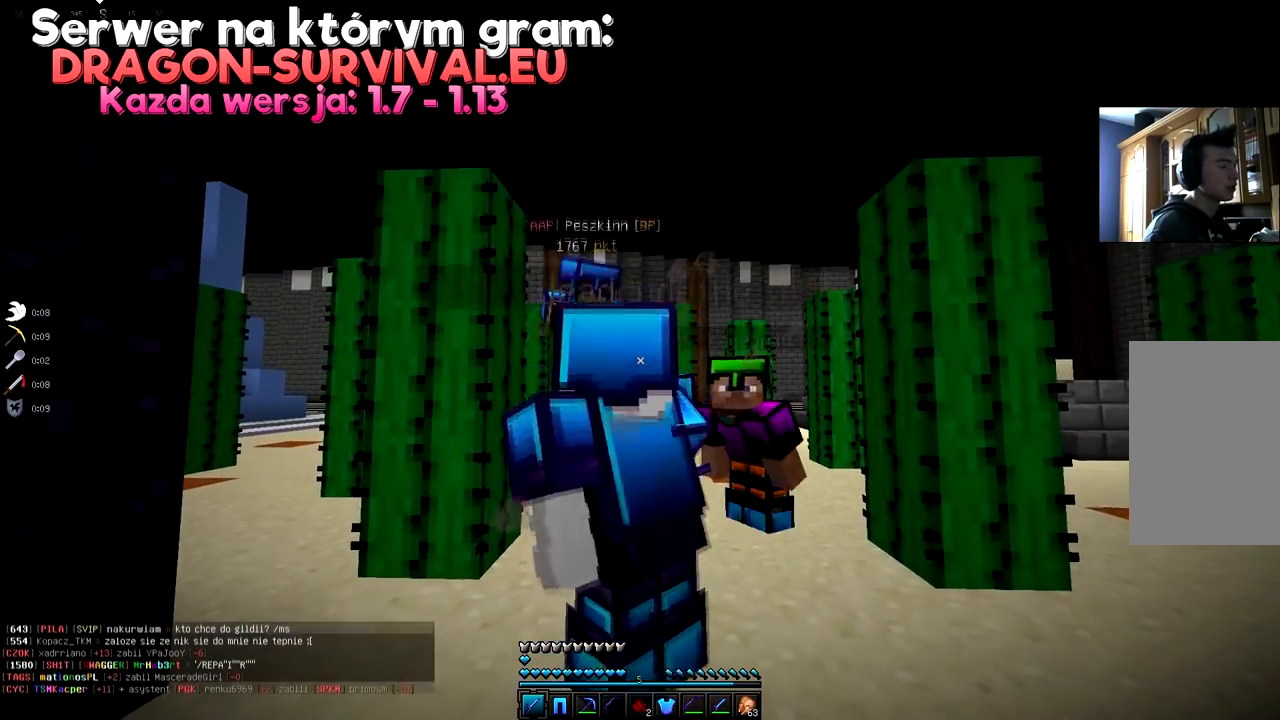
{"keys": [], "mouse": ["right"], "events": [[117, "w", "down"], [234, "w", "up"]]}
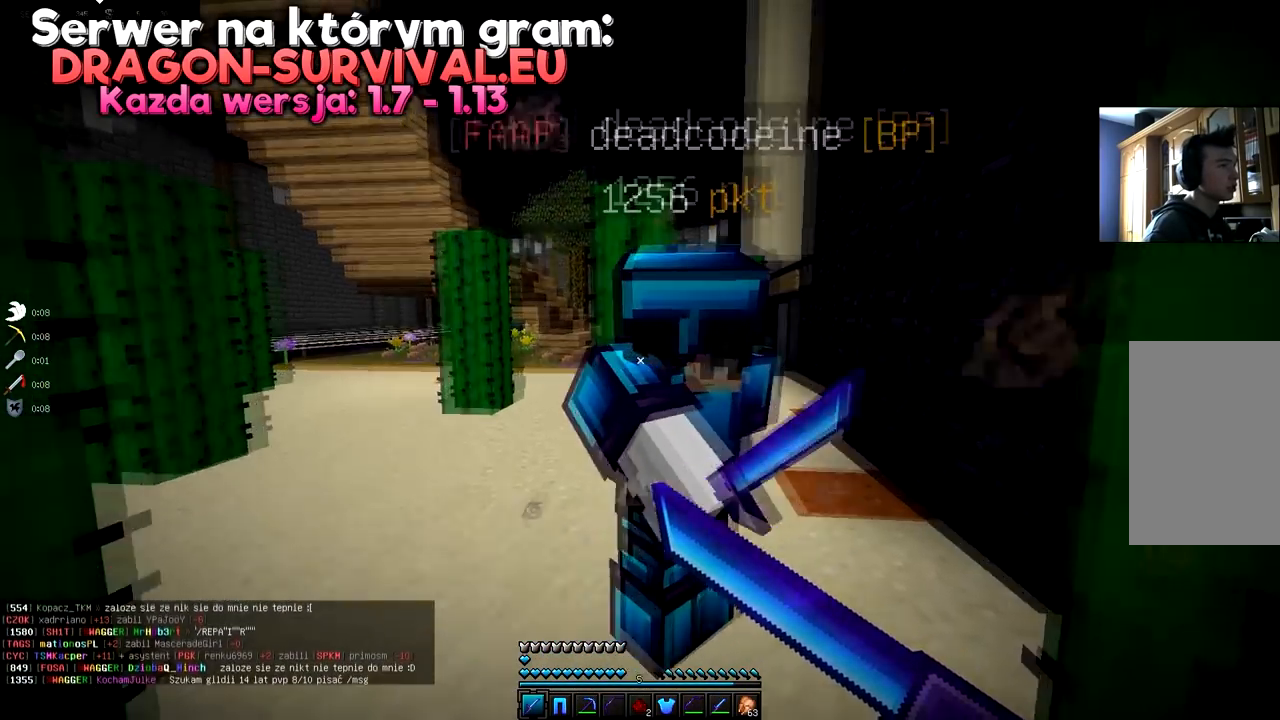
{"keys": ["space", "w"], "mouse": [], "events": [[100, "mouse_right", "up"], [167, "w", "down"], [500, "space", "down"]]}
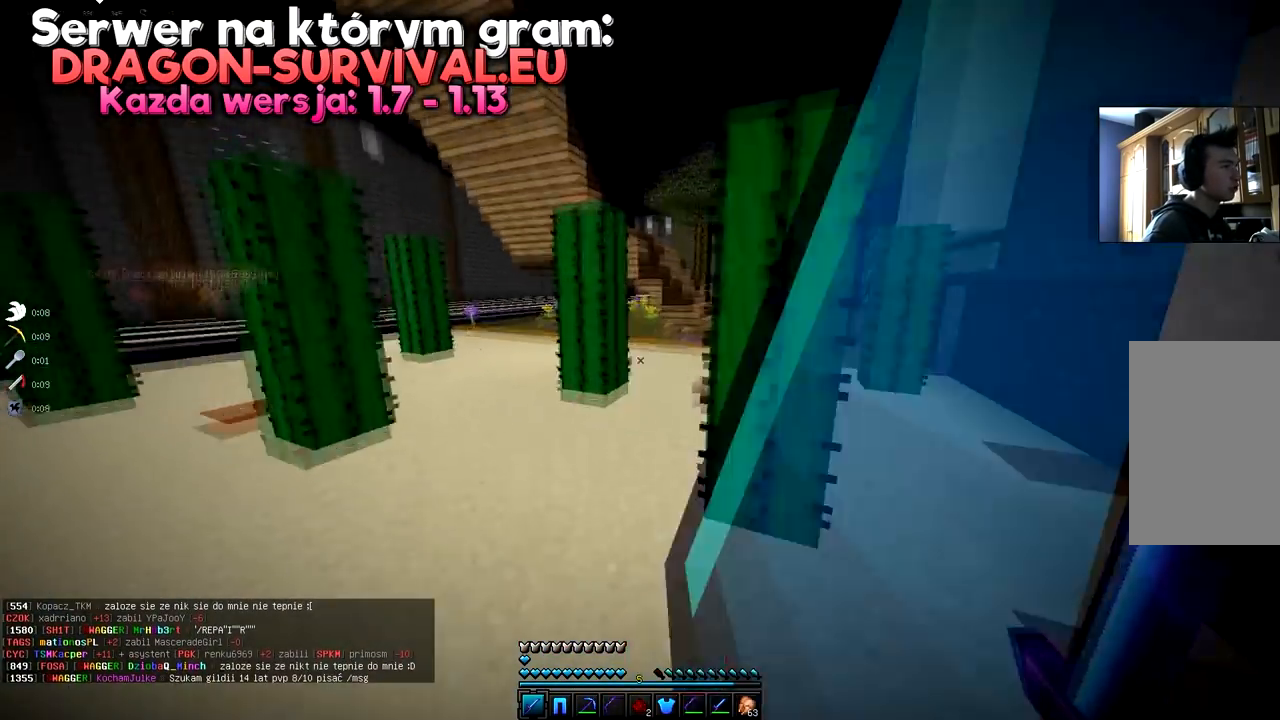
{"keys": [], "mouse": [], "events": [[184, "w", "up"], [367, "space", "up"]]}
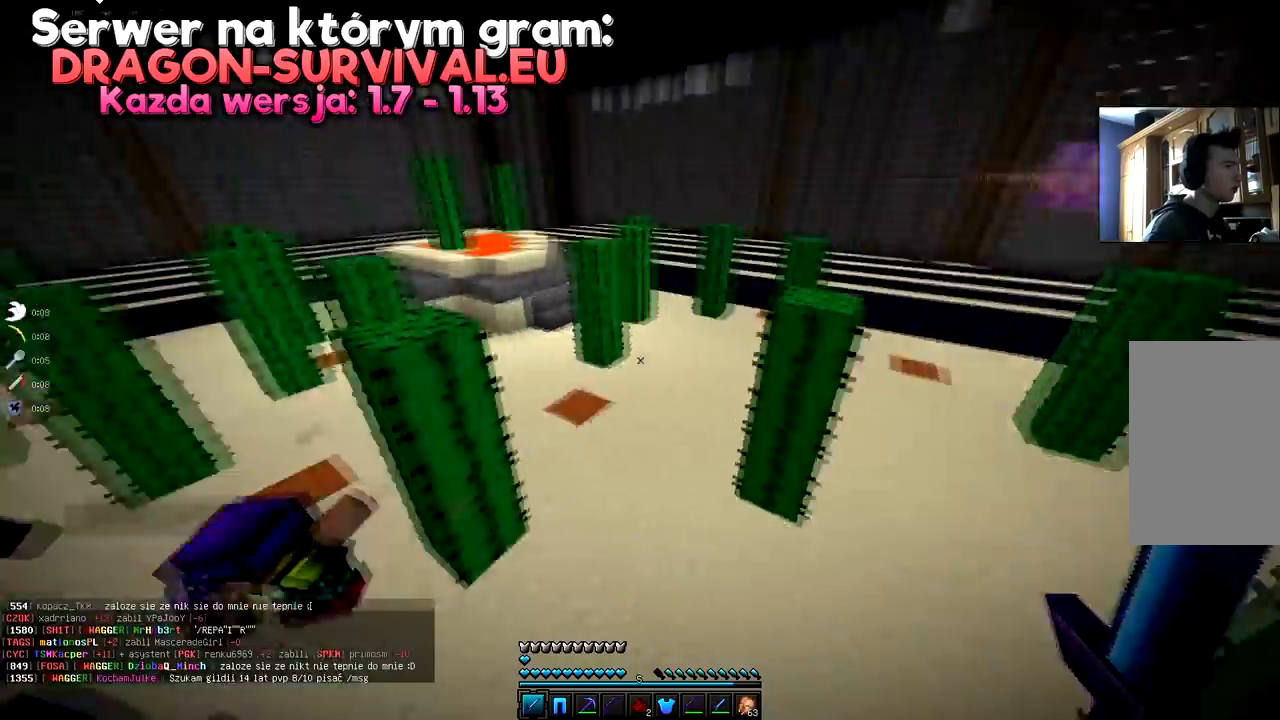
{"keys": [], "mouse": [], "events": [[67, "w", "down"], [233, "w", "up"]]}
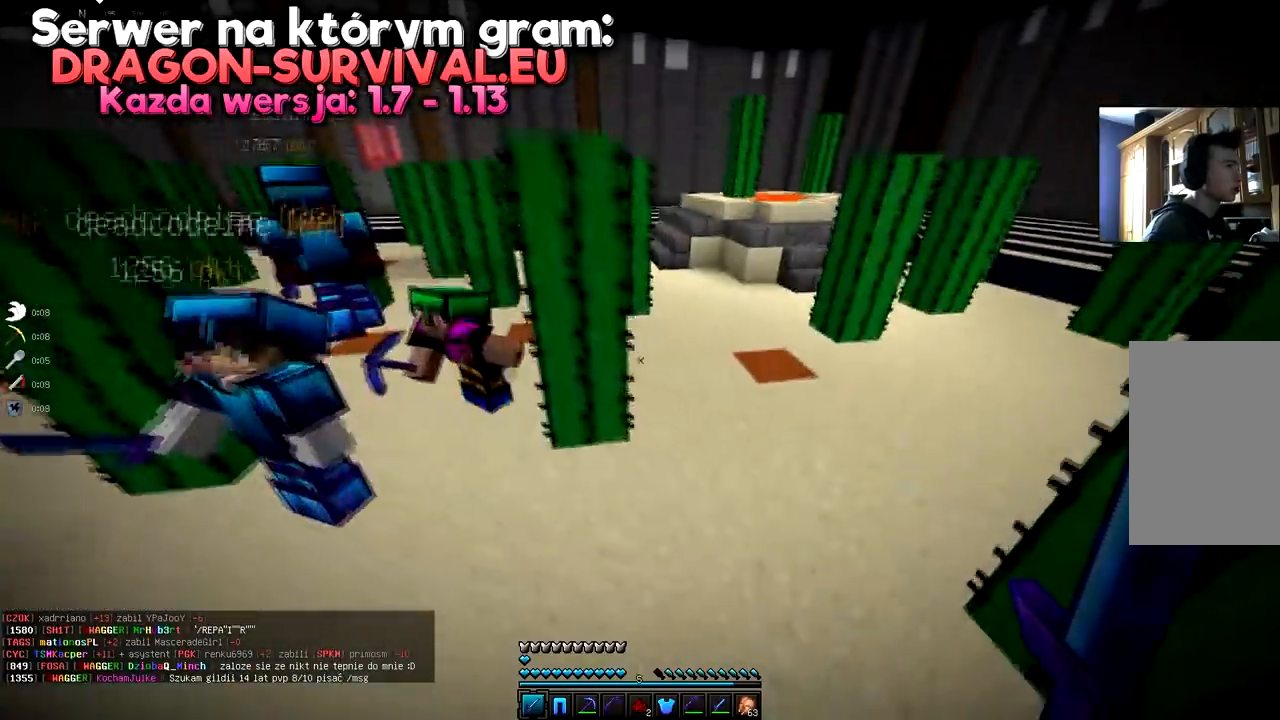
{"keys": ["w"], "mouse": [], "events": [[117, "w", "down"]]}
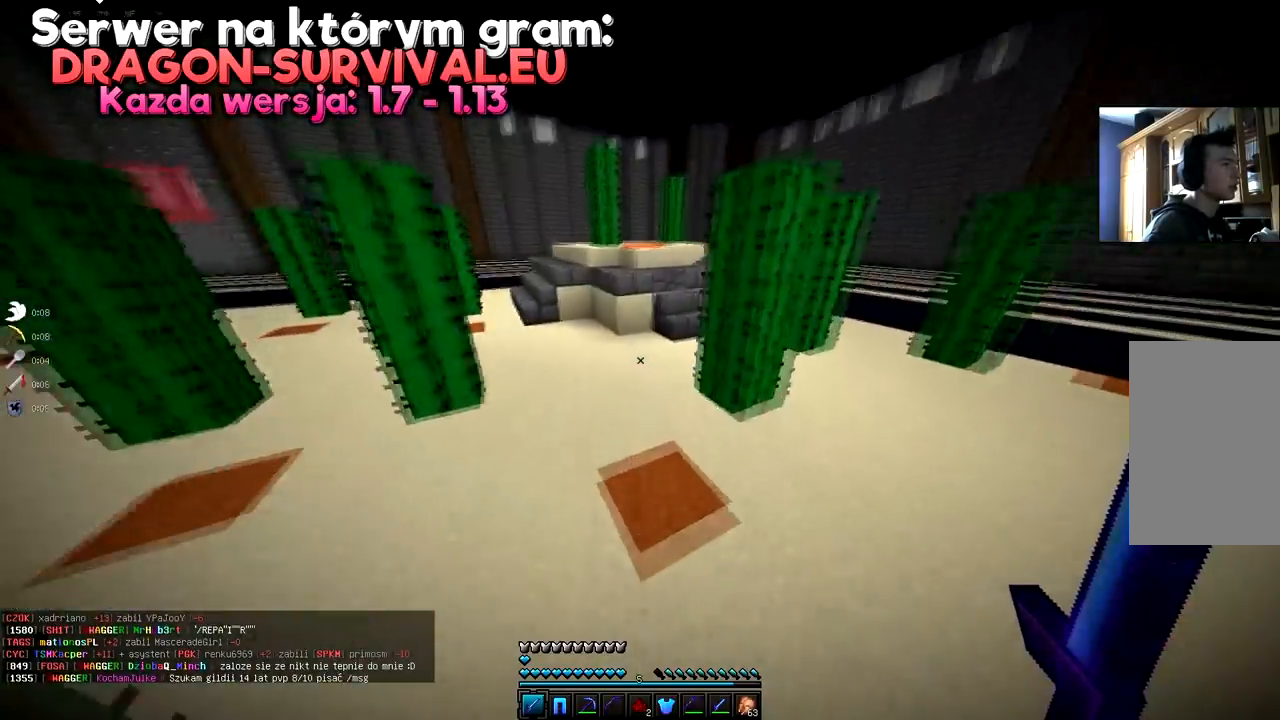
{"keys": [], "mouse": [], "events": [[67, "space", "down"], [100, "a", "down"], [417, "a", "up"], [434, "space", "up"], [434, "w", "up"]]}
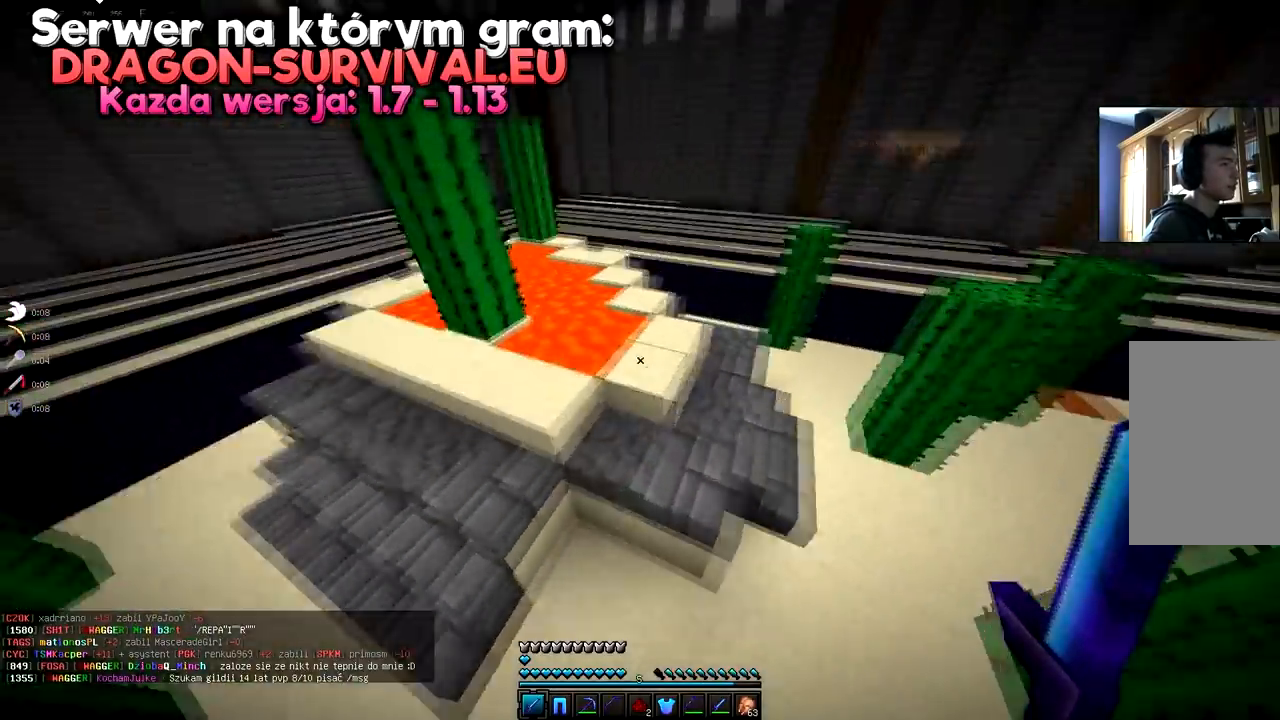
{"keys": ["a", "w"], "mouse": [], "events": [[50, "a", "down"], [50, "w", "down"]]}
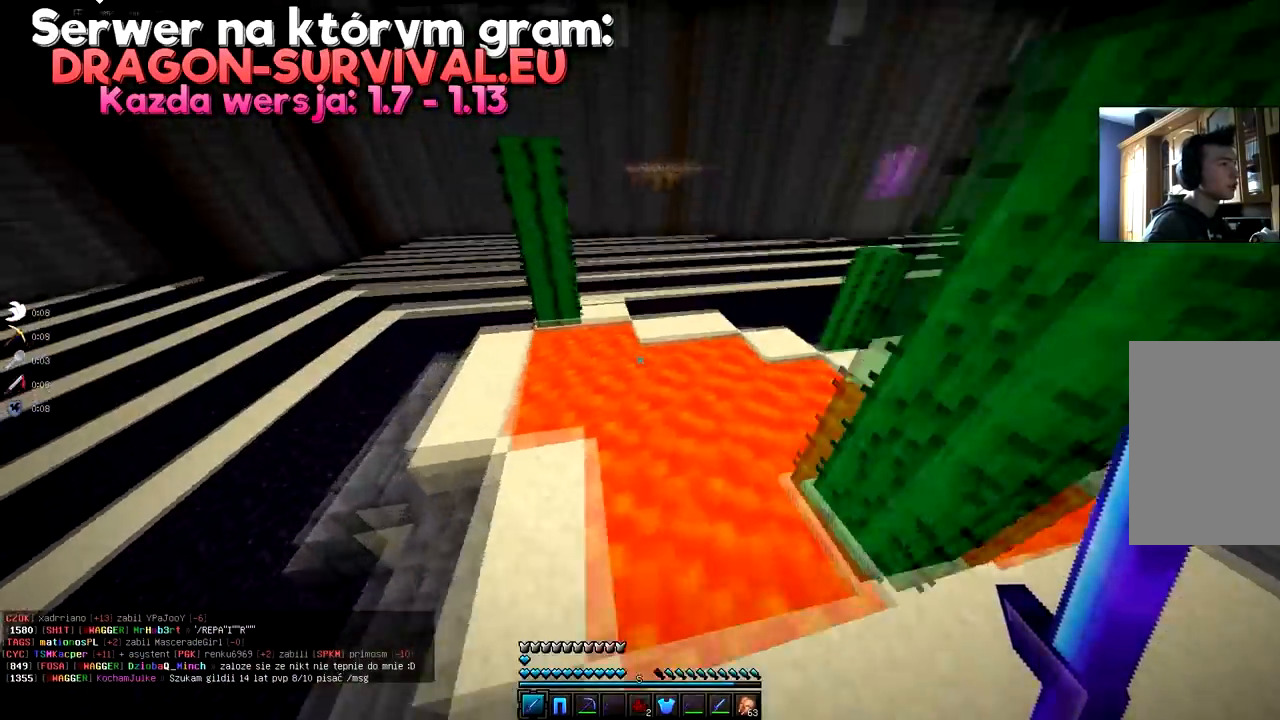
{"keys": ["a", "w"], "mouse": [], "events": [[150, "a", "up"], [400, "a", "down"]]}
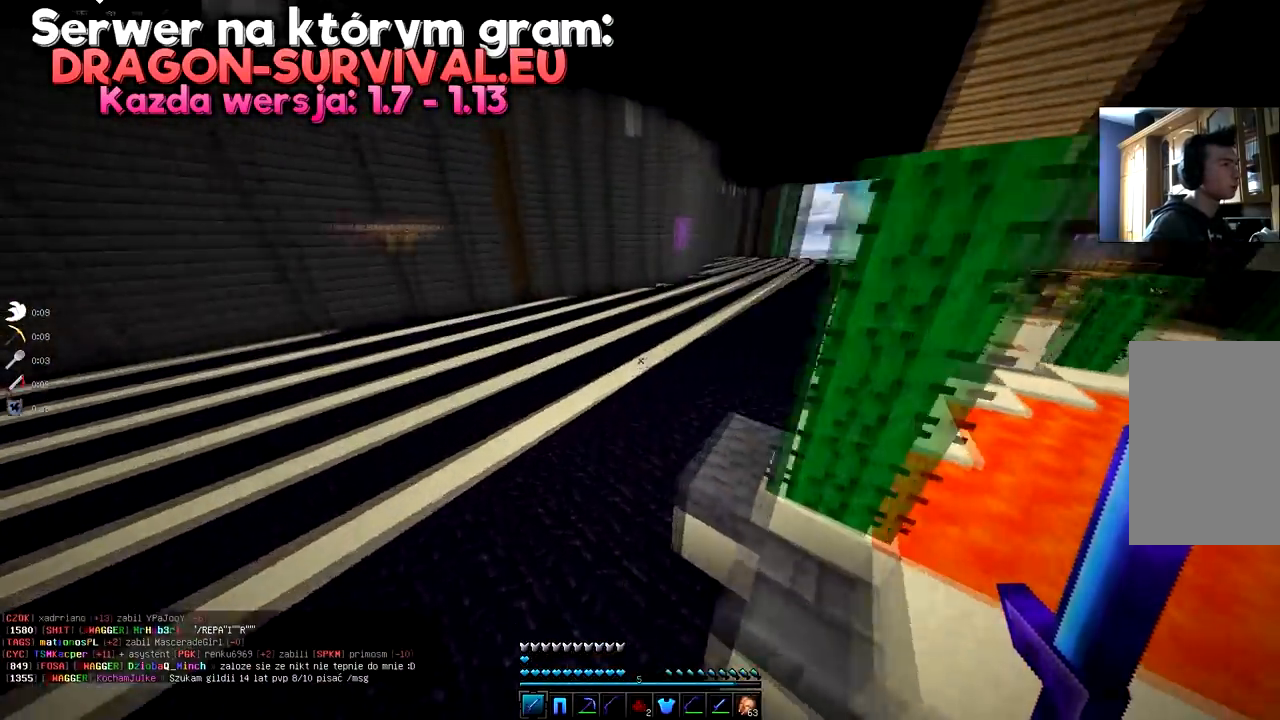
{"keys": ["a", "w"], "mouse": [], "events": [[167, "a", "up"], [501, "a", "down"]]}
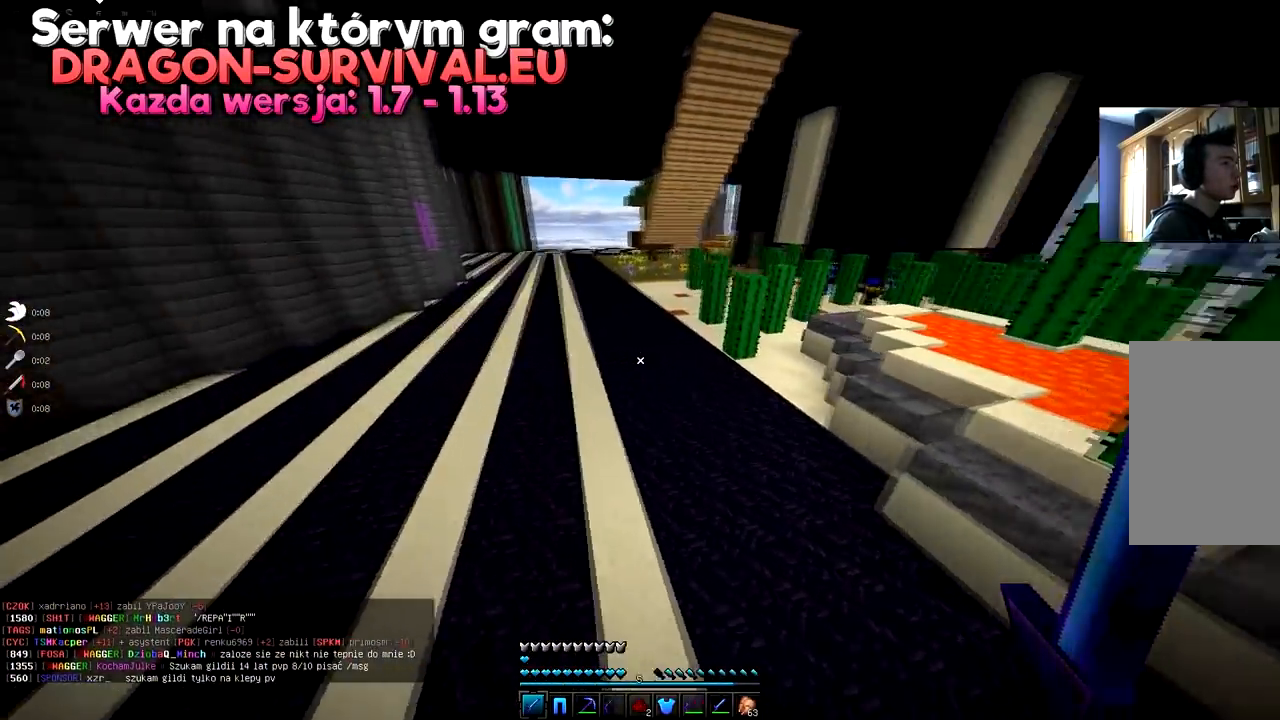
{"keys": ["a", "w"], "mouse": [], "events": []}
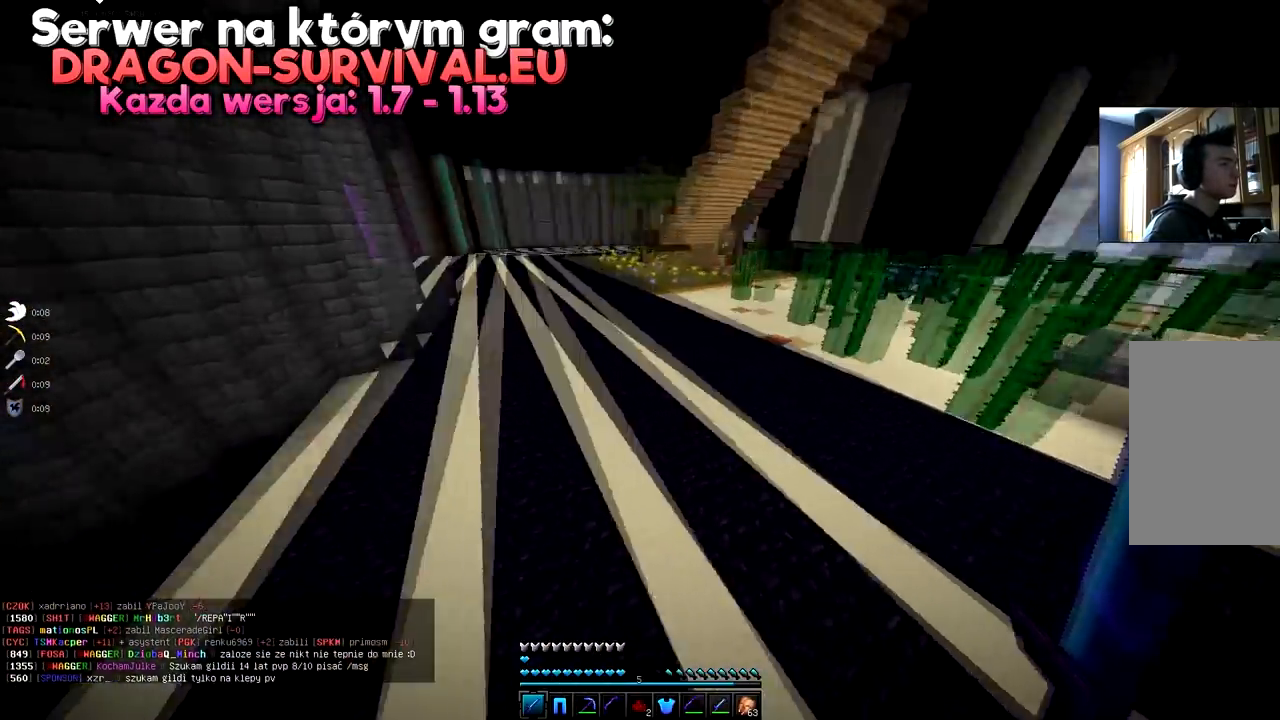
{"keys": ["a", "w"], "mouse": [], "events": [[67, "a", "up"], [401, "a", "down"]]}
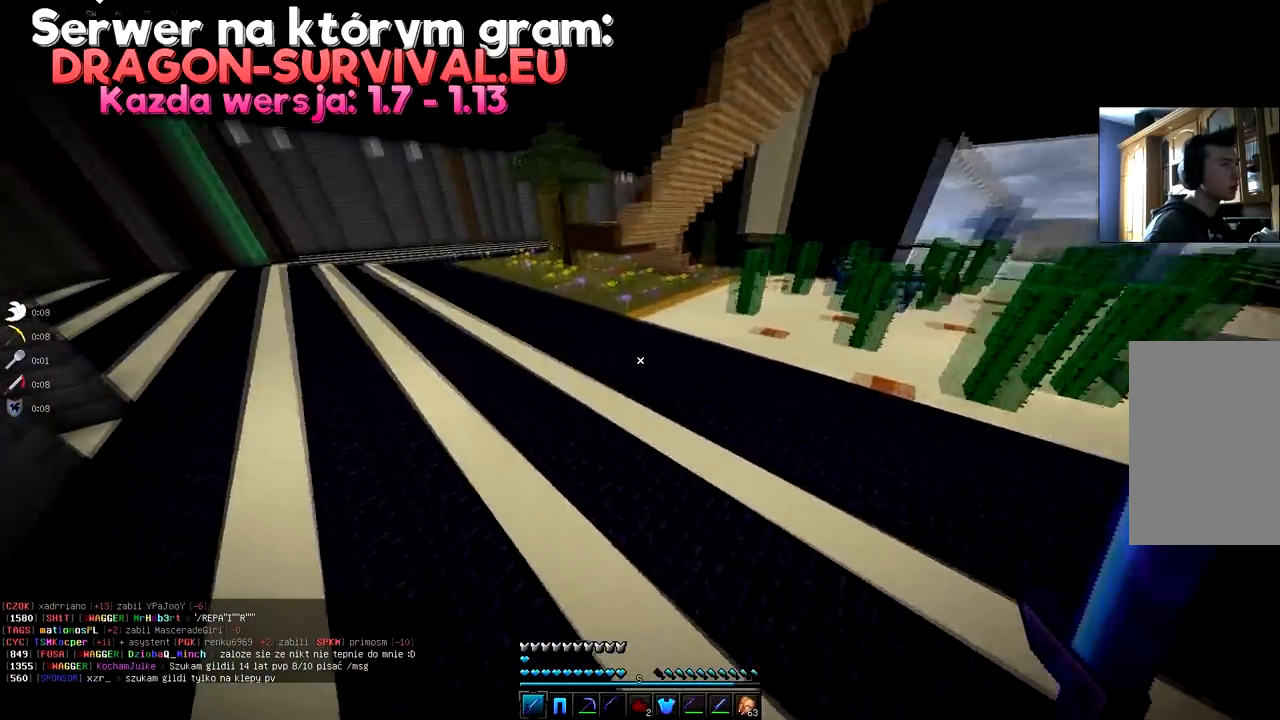
{"keys": ["a", "w"], "mouse": [], "events": []}
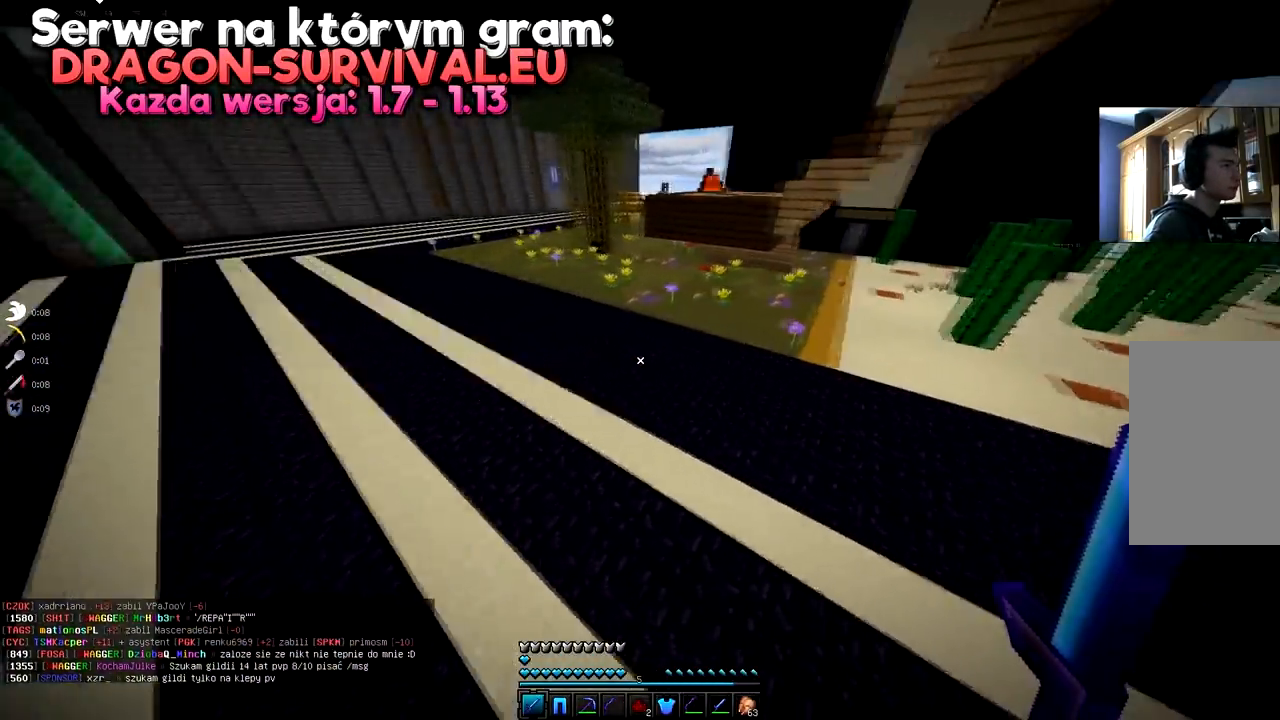
{"keys": [], "mouse": [], "events": [[67, "a", "up"], [301, "w", "up"]]}
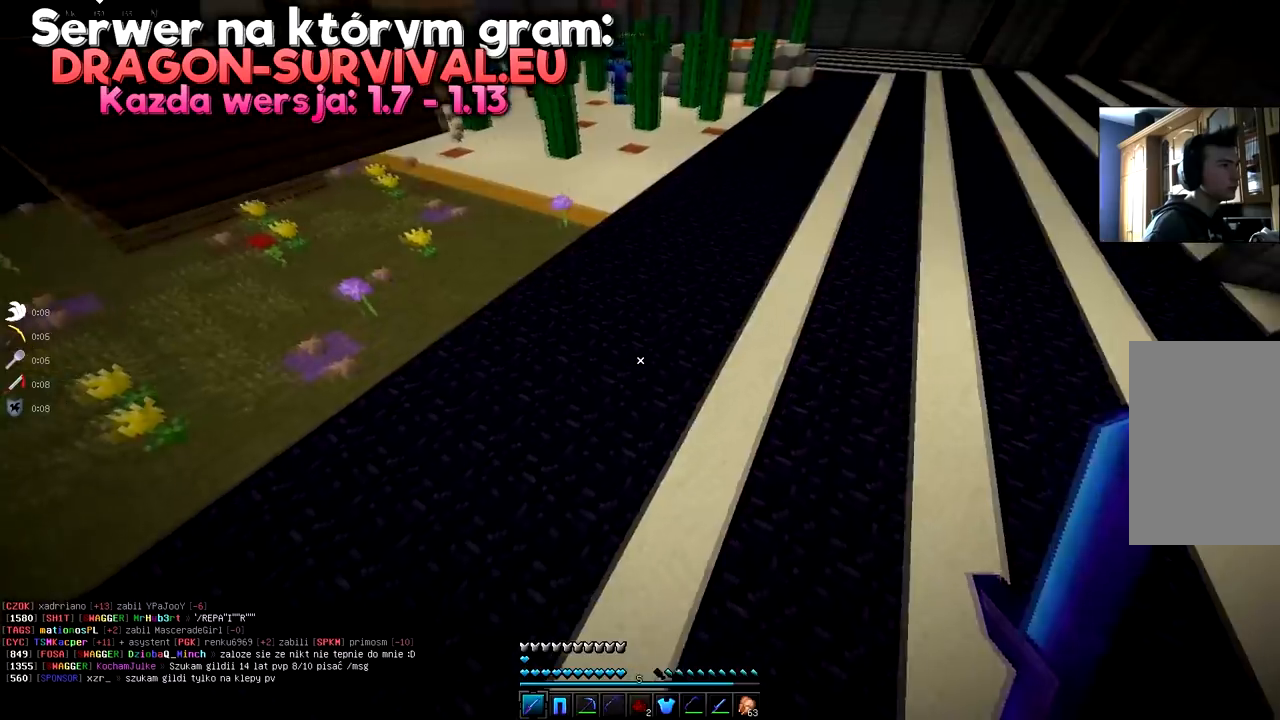
{"keys": ["w"], "mouse": [], "events": [[50, "s", "down"], [283, "s", "up"], [300, "w", "down"]]}
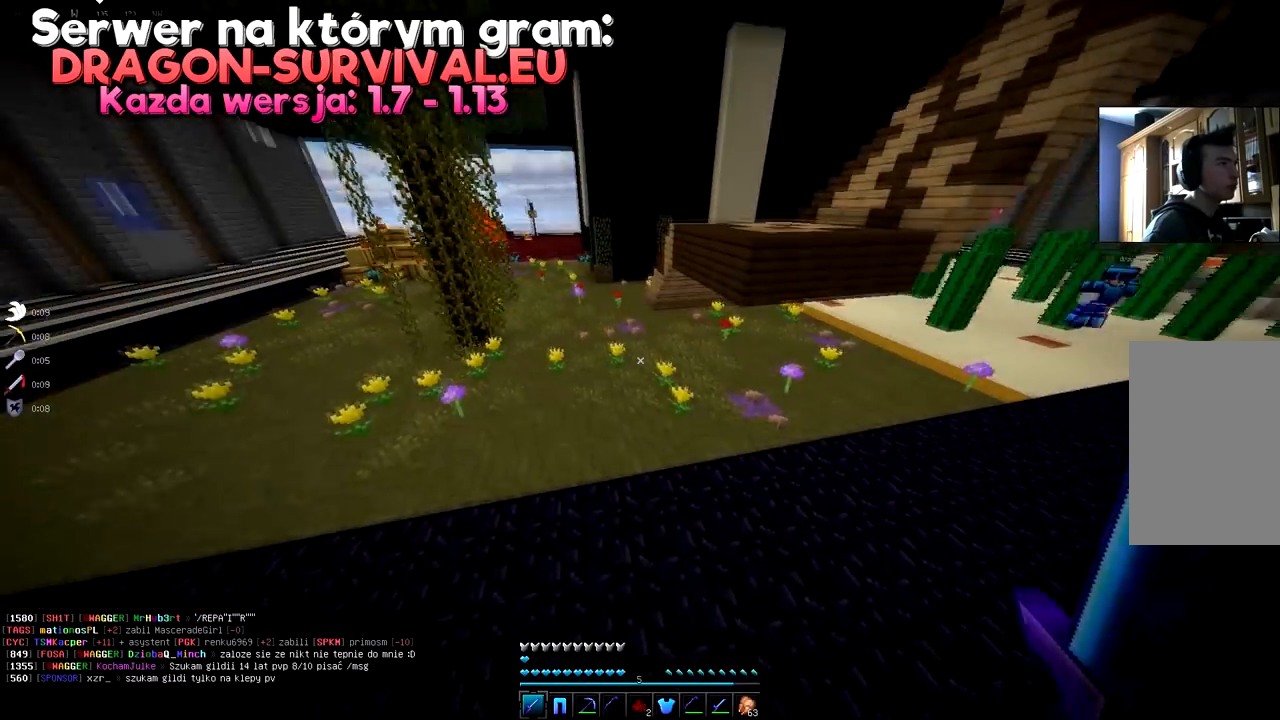
{"keys": ["w"], "mouse": [], "events": [[150, "a", "down"], [367, "a", "up"]]}
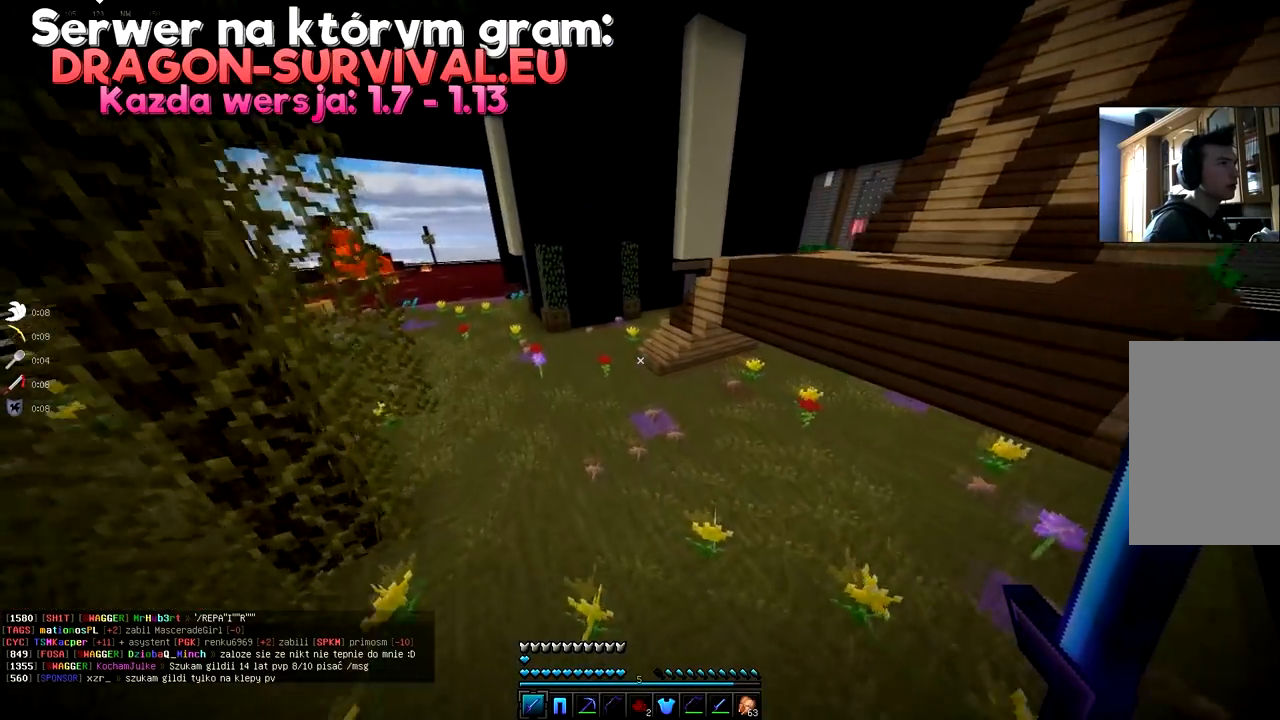
{"keys": ["d", "w"], "mouse": [], "events": [[100, "d", "down"]]}
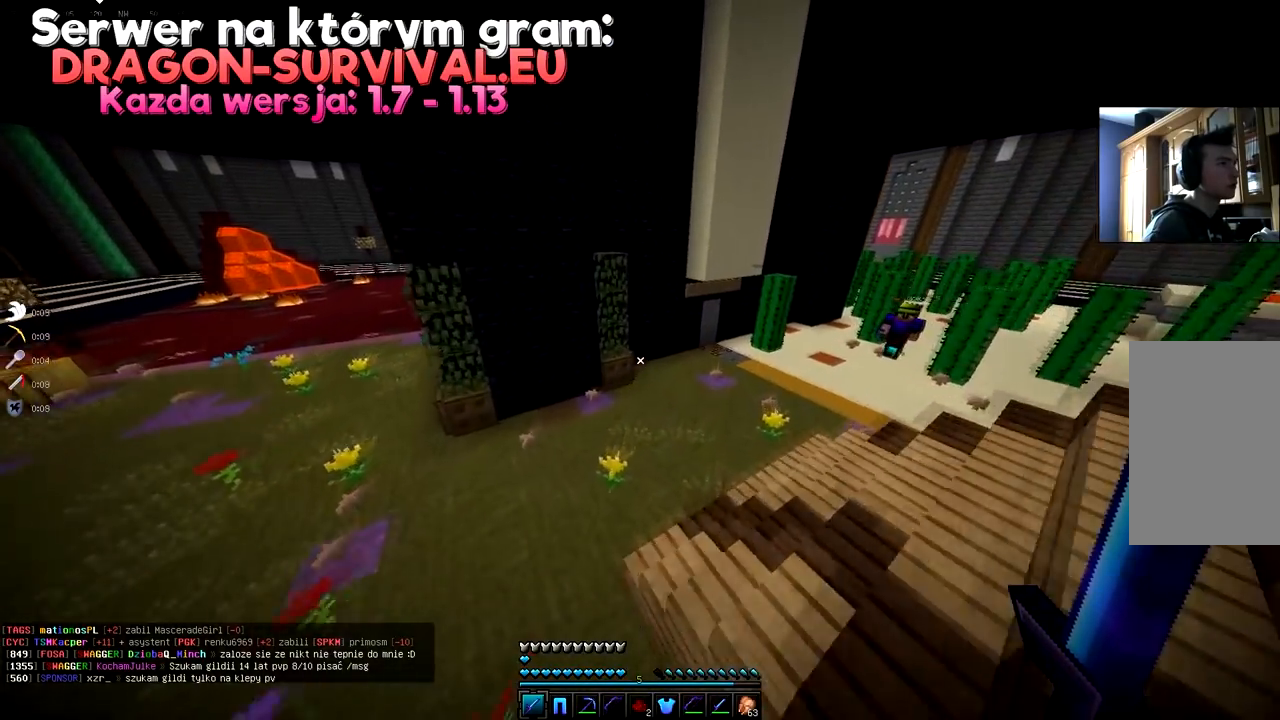
{"keys": [], "mouse": [], "events": [[217, "w", "up"], [301, "d", "up"]]}
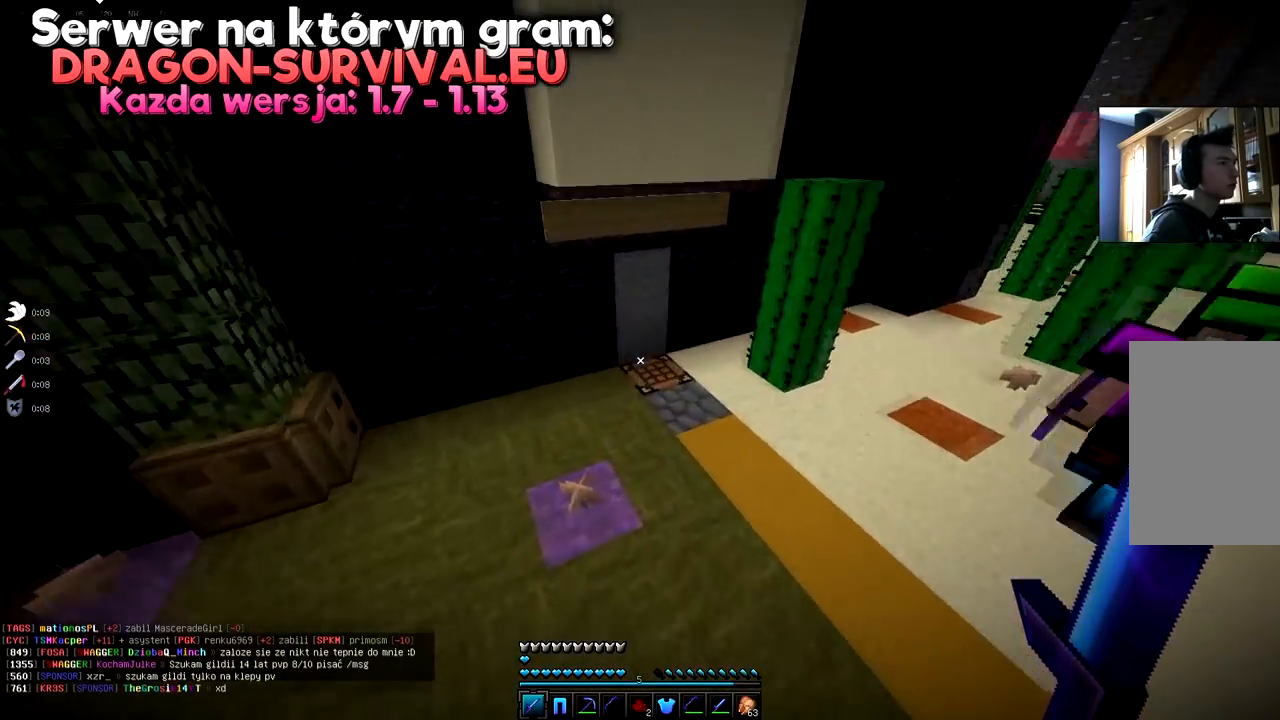
{"keys": [], "mouse": [], "events": []}
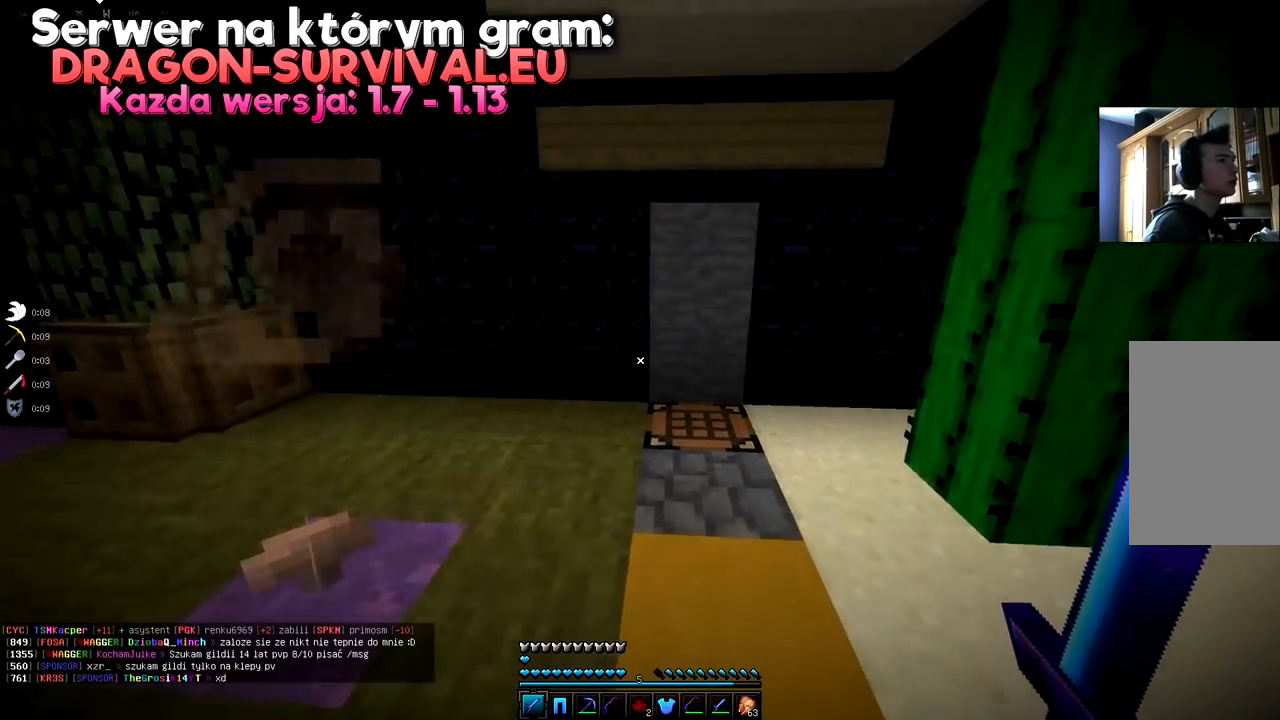
{"keys": ["d"], "mouse": [], "events": [[401, "d", "down"]]}
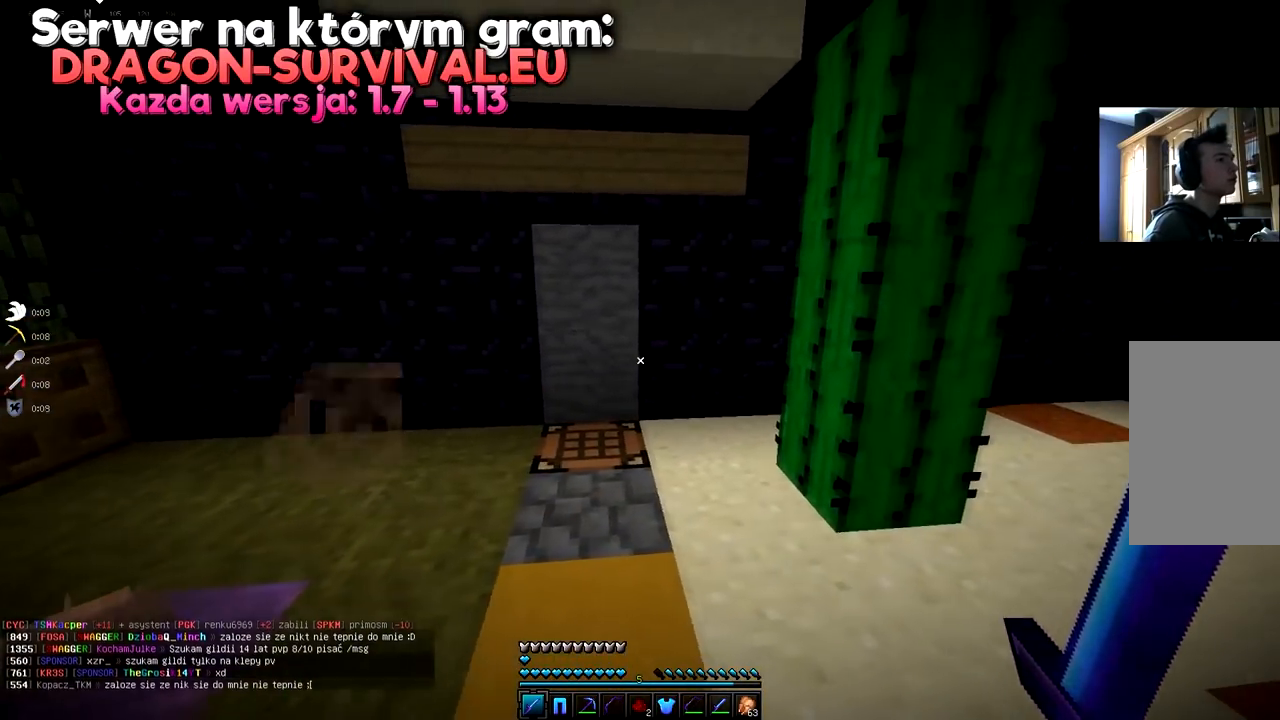
{"keys": ["d", "w"], "mouse": [], "events": [[350, "w", "down"]]}
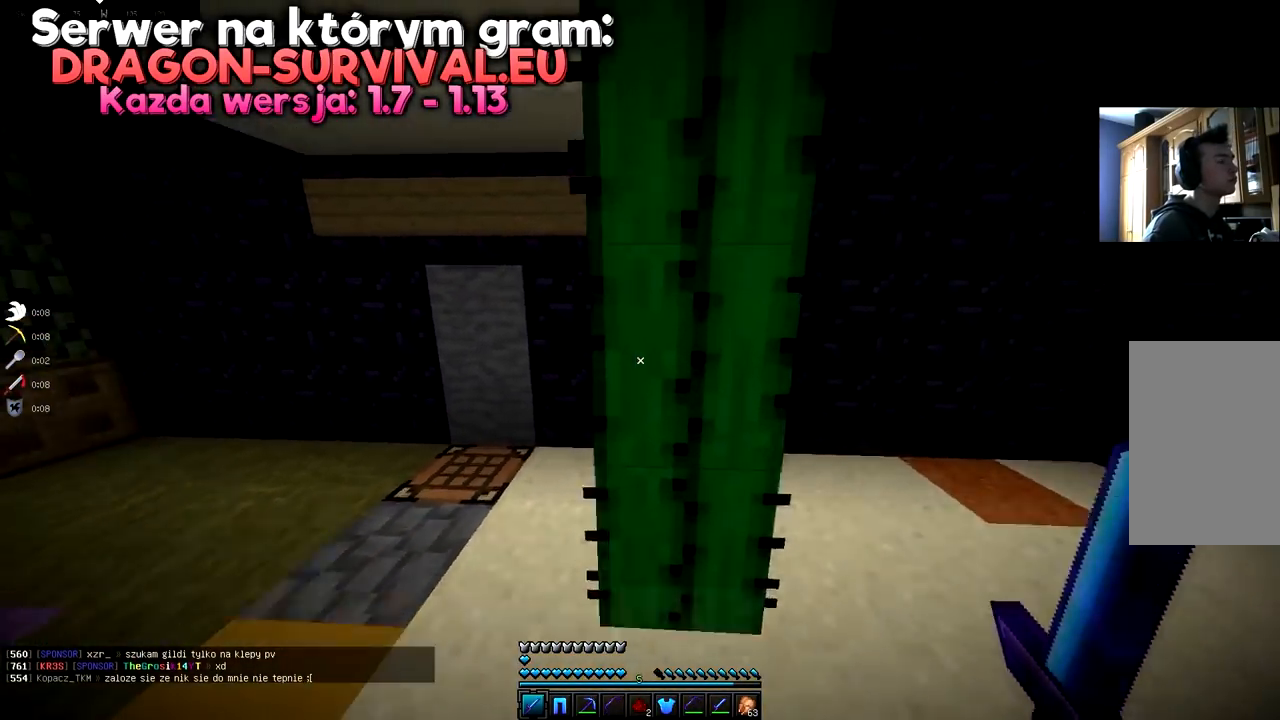
{"keys": ["d"], "mouse": [], "events": [[17, "space", "down"], [67, "d", "up"], [267, "w", "up"], [351, "d", "down"], [367, "space", "up"]]}
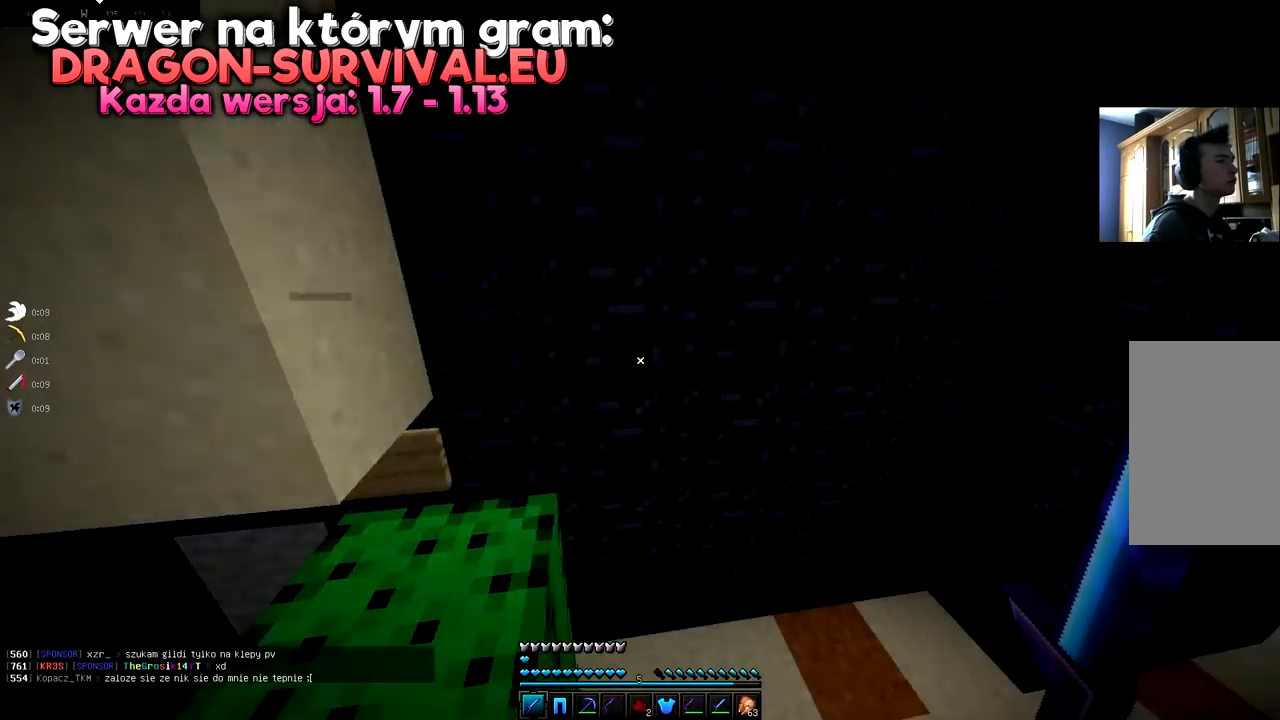
{"keys": ["d", "w"], "mouse": [], "events": [[350, "w", "down"]]}
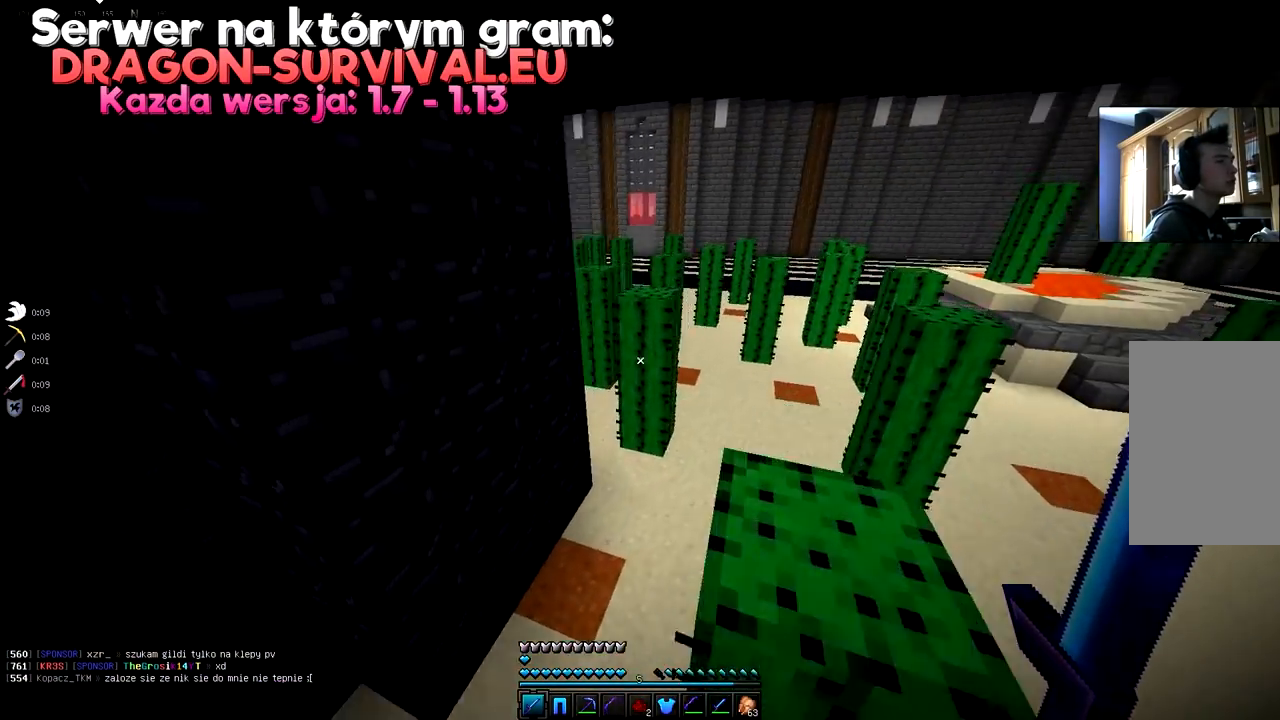
{"keys": ["d", "w"], "mouse": [], "events": []}
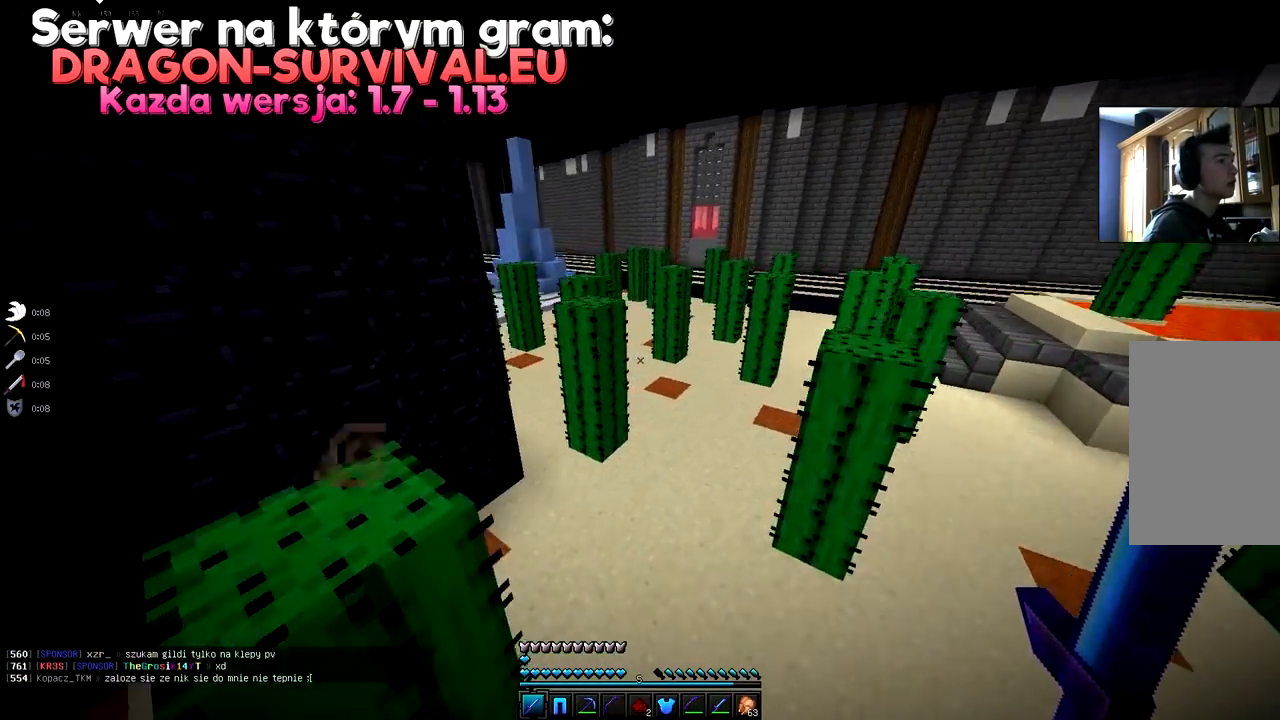
{"keys": ["d", "space", "w"], "mouse": [], "events": [[34, "space", "down"]]}
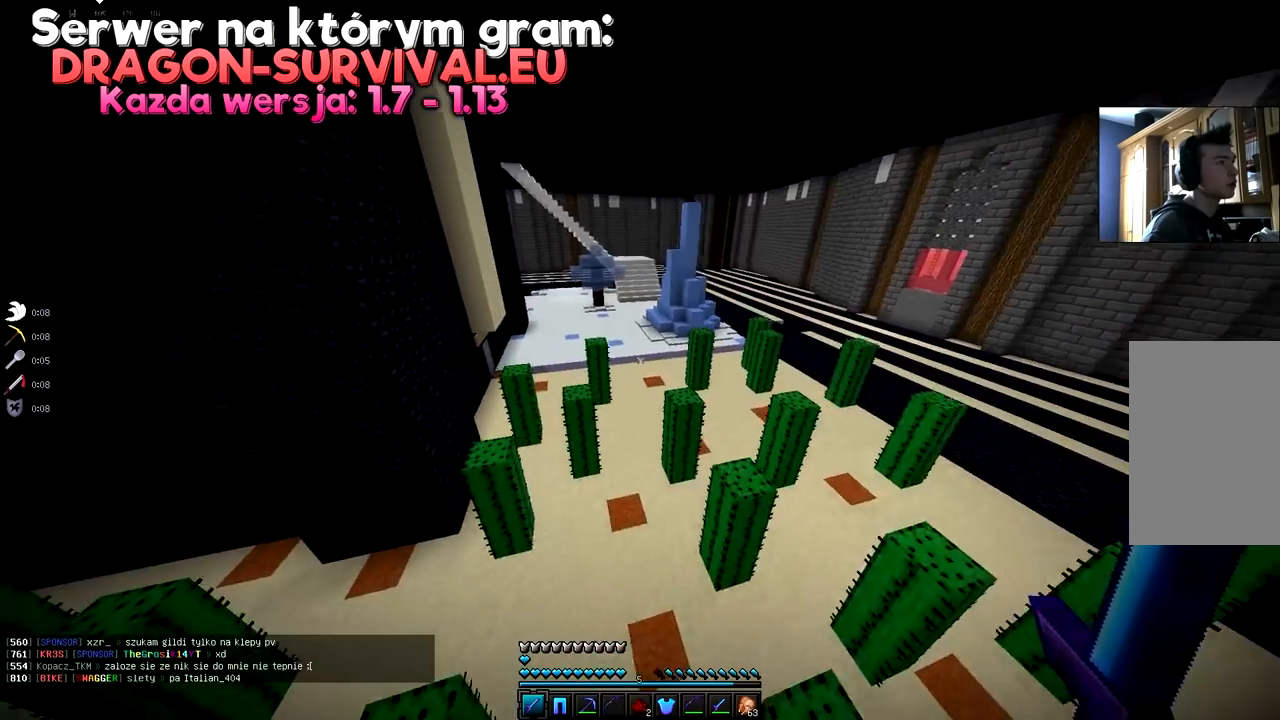
{"keys": ["space"], "mouse": [], "events": [[16, "d", "up"], [483, "w", "up"]]}
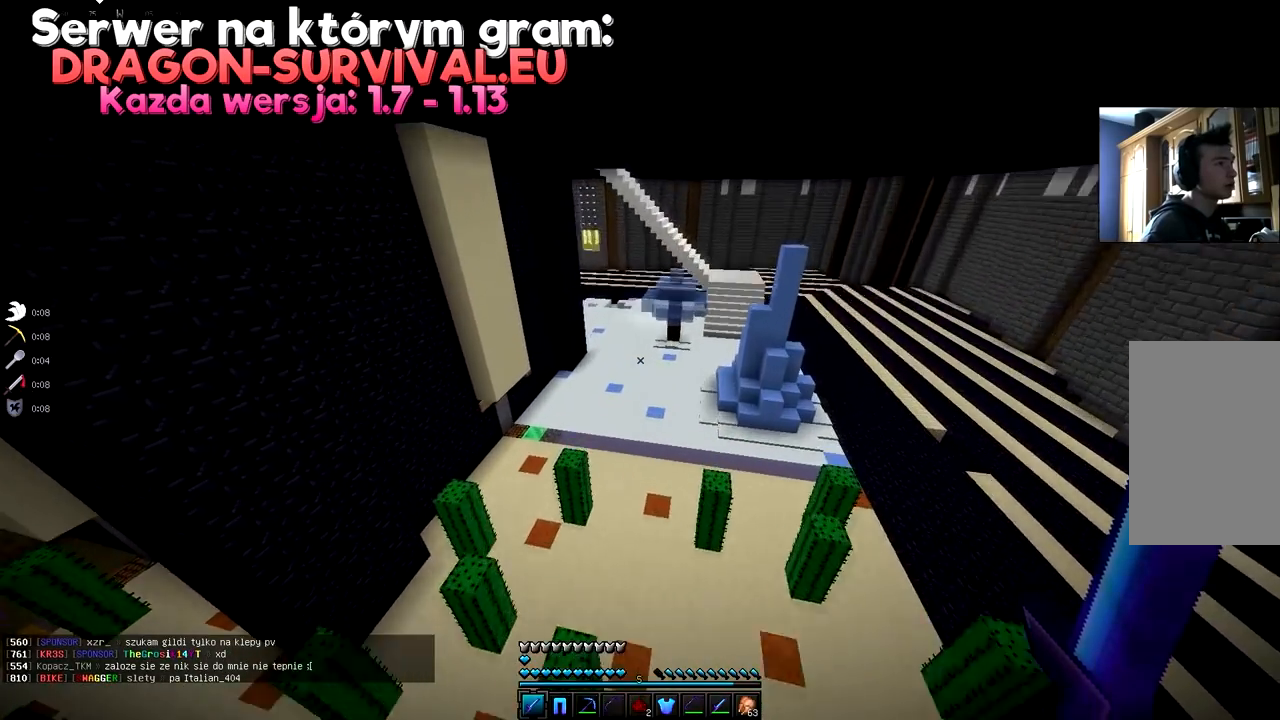
{"keys": [], "mouse": [], "events": [[67, "space", "up"]]}
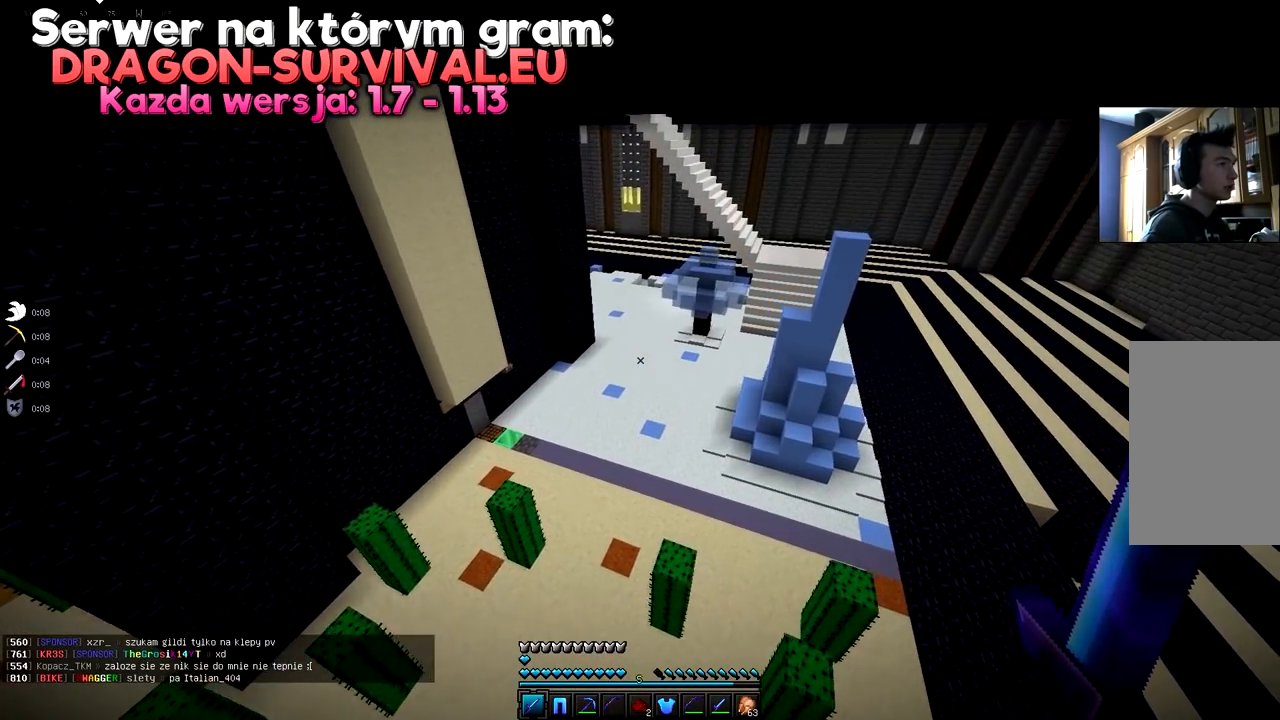
{"keys": [], "mouse": [], "events": []}
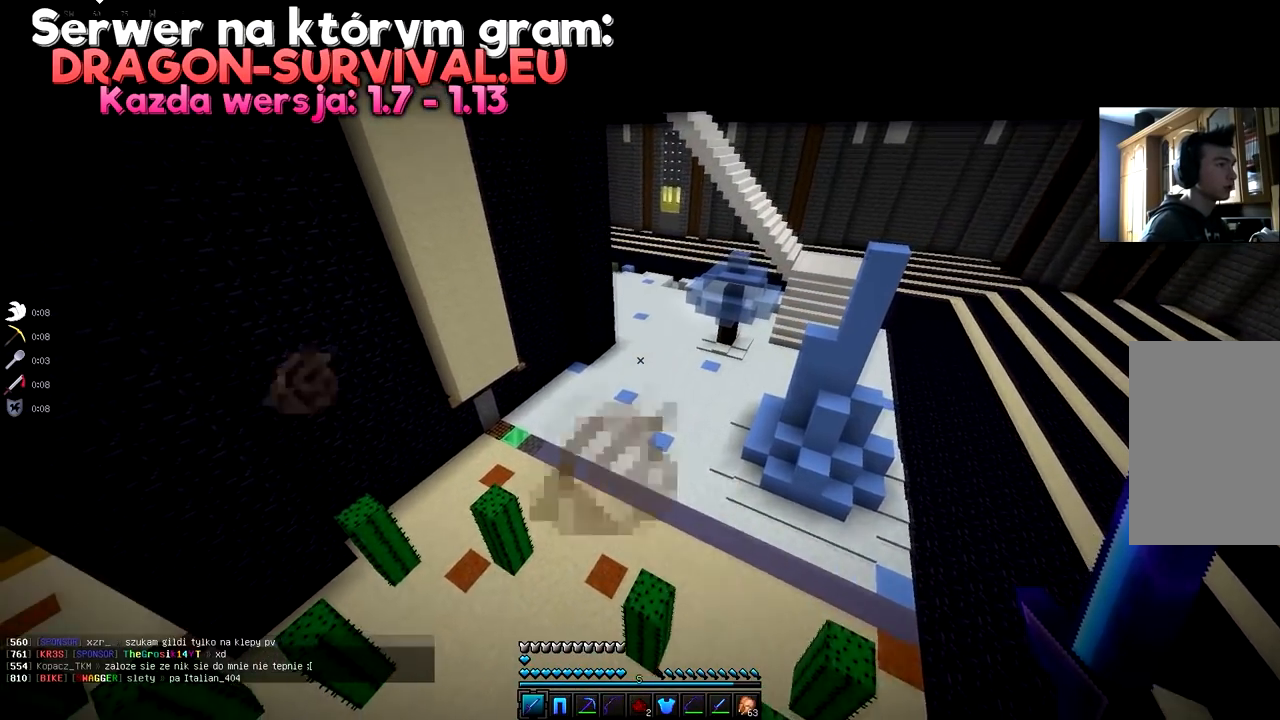
{"keys": ["s"], "mouse": [], "events": [[217, "s", "down"]]}